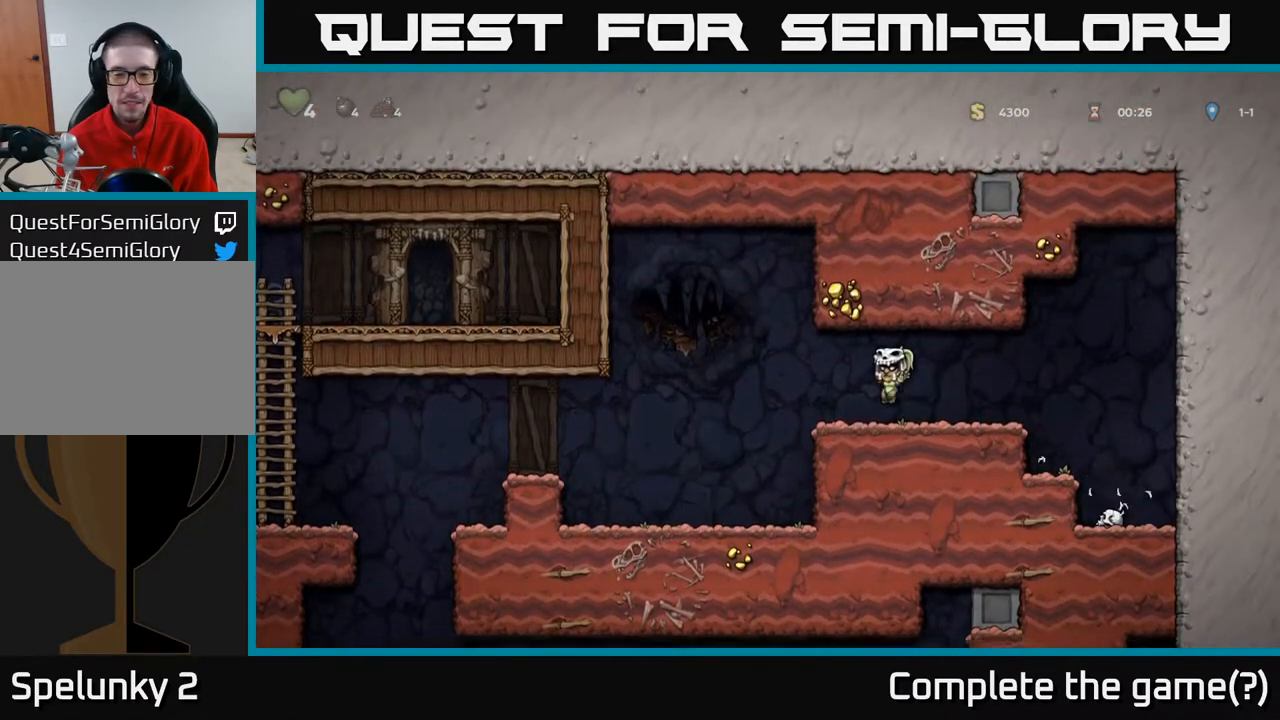
Gameplay with a controller (Xbox layout); each line is a JSON object with the inputs held at the frame after it. "events" lists button and stick changes between this image and that frame as [ms after this image, input, new state], when the widget could be followed in between.
{"buttons": ["DPAD_LEFT"], "left_stick": "center", "right_stick": "center", "events": [[133, "A", "down"], [400, "A", "up"]]}
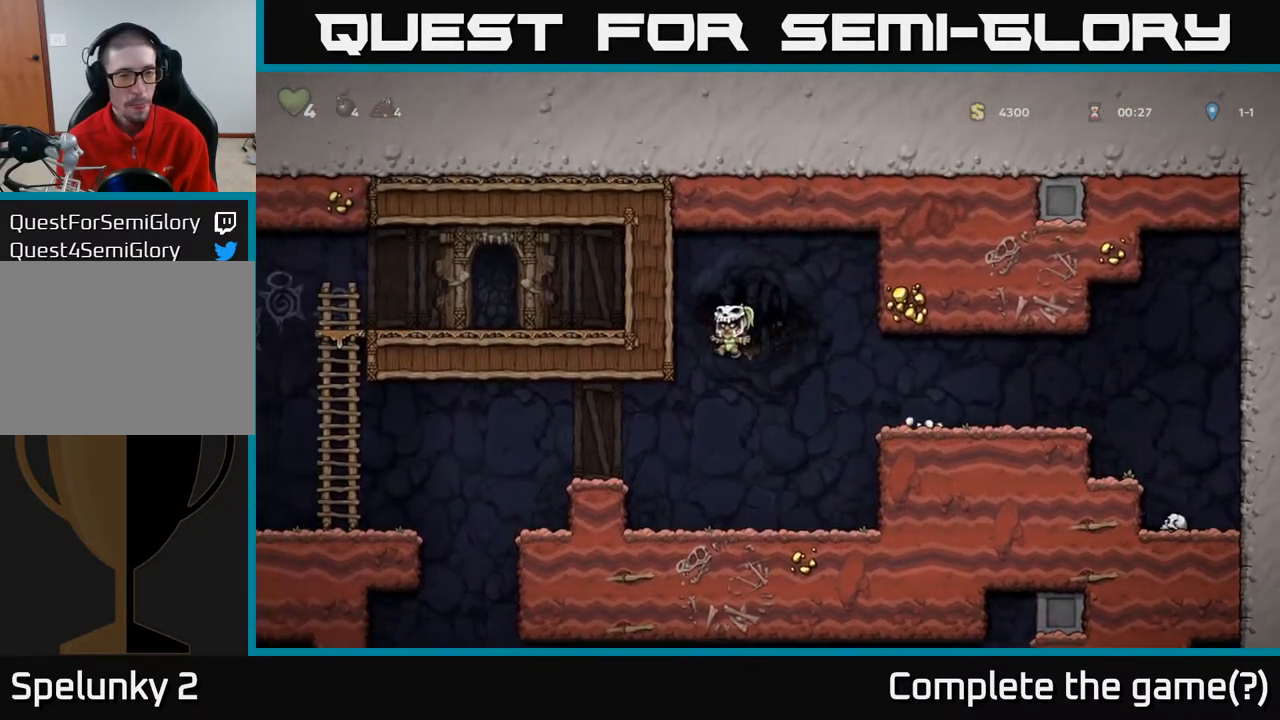
{"buttons": ["DPAD_LEFT"], "left_stick": "center", "right_stick": "center", "events": [[267, "A", "down"], [500, "A", "up"]]}
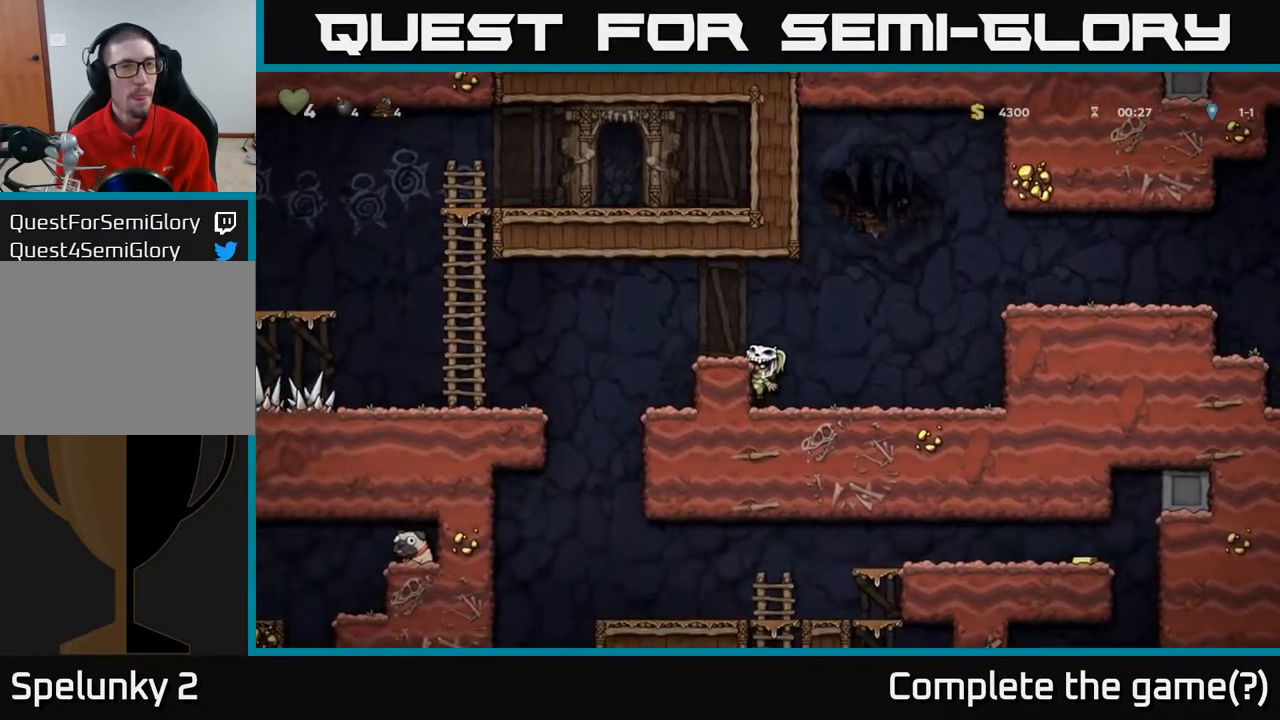
{"buttons": ["DPAD_RIGHT"], "left_stick": "center", "right_stick": "center", "events": [[133, "A", "down"], [333, "A", "up"], [467, "DPAD_LEFT", "up"], [500, "DPAD_RIGHT", "down"]]}
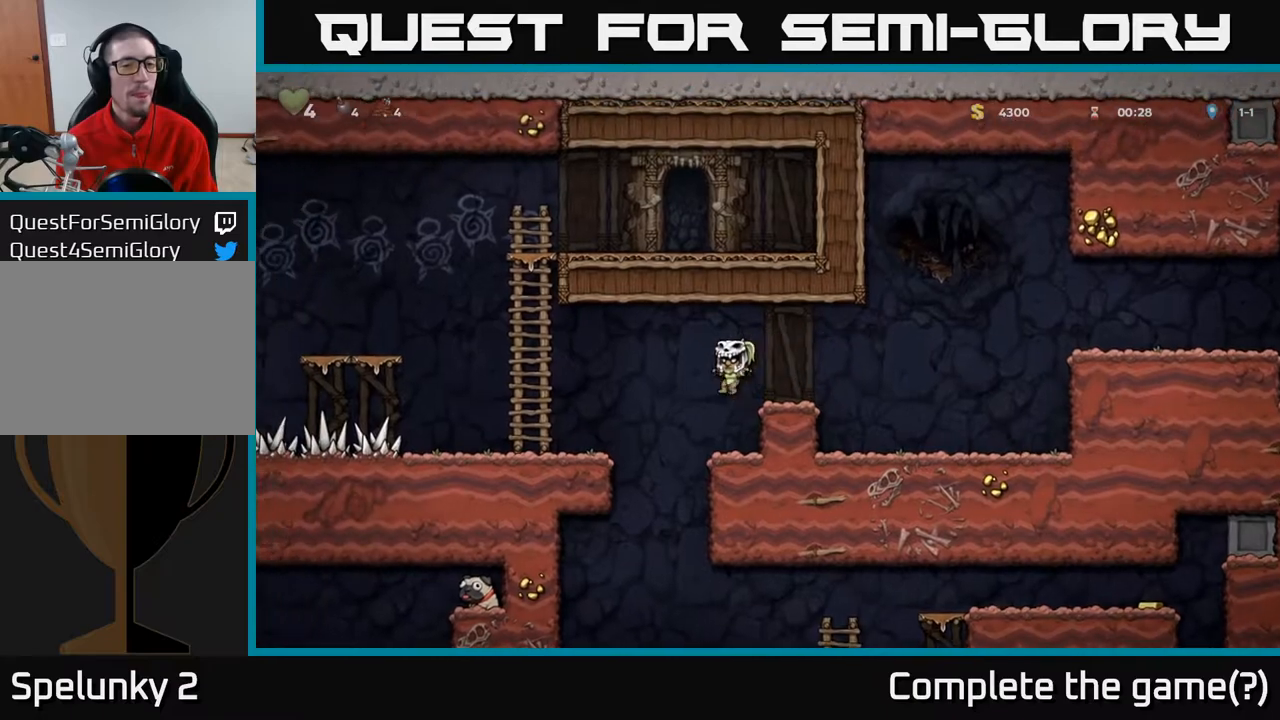
{"buttons": [], "left_stick": "center", "right_stick": "center", "events": [[167, "DPAD_RIGHT", "up"]]}
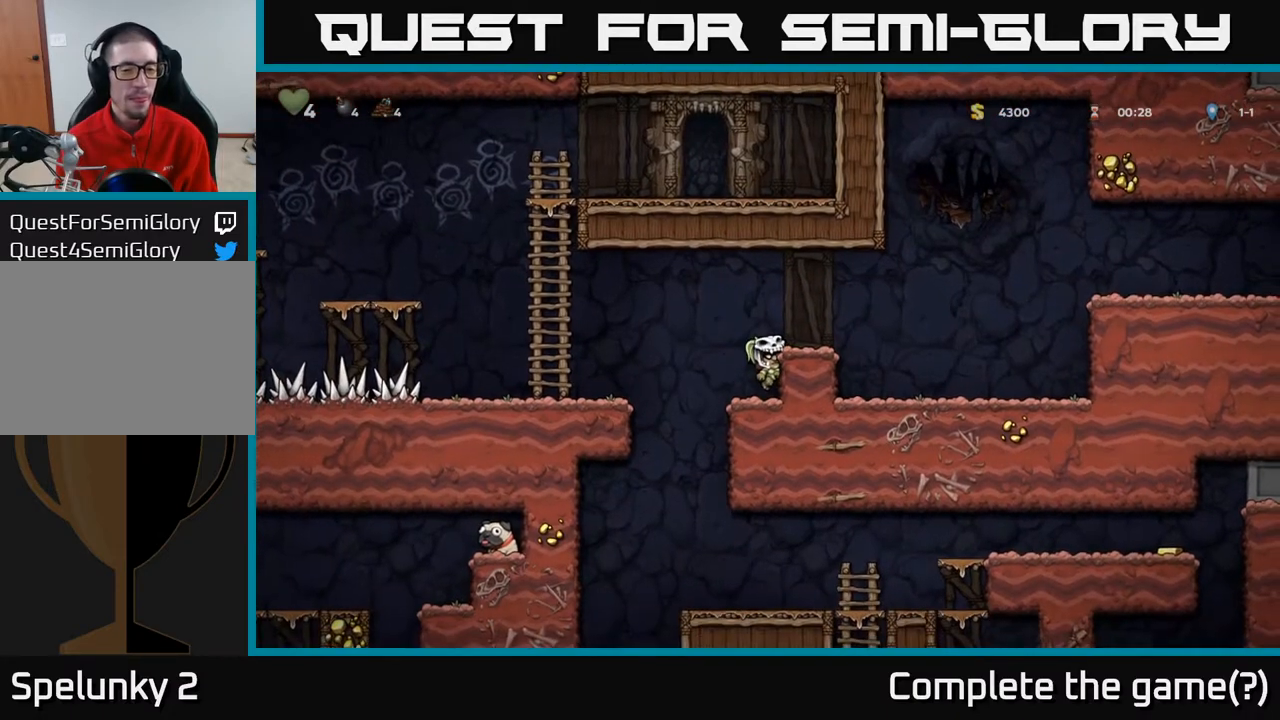
{"buttons": ["DPAD_DOWN"], "left_stick": "center", "right_stick": "center", "events": [[83, "DPAD_DOWN", "down"]]}
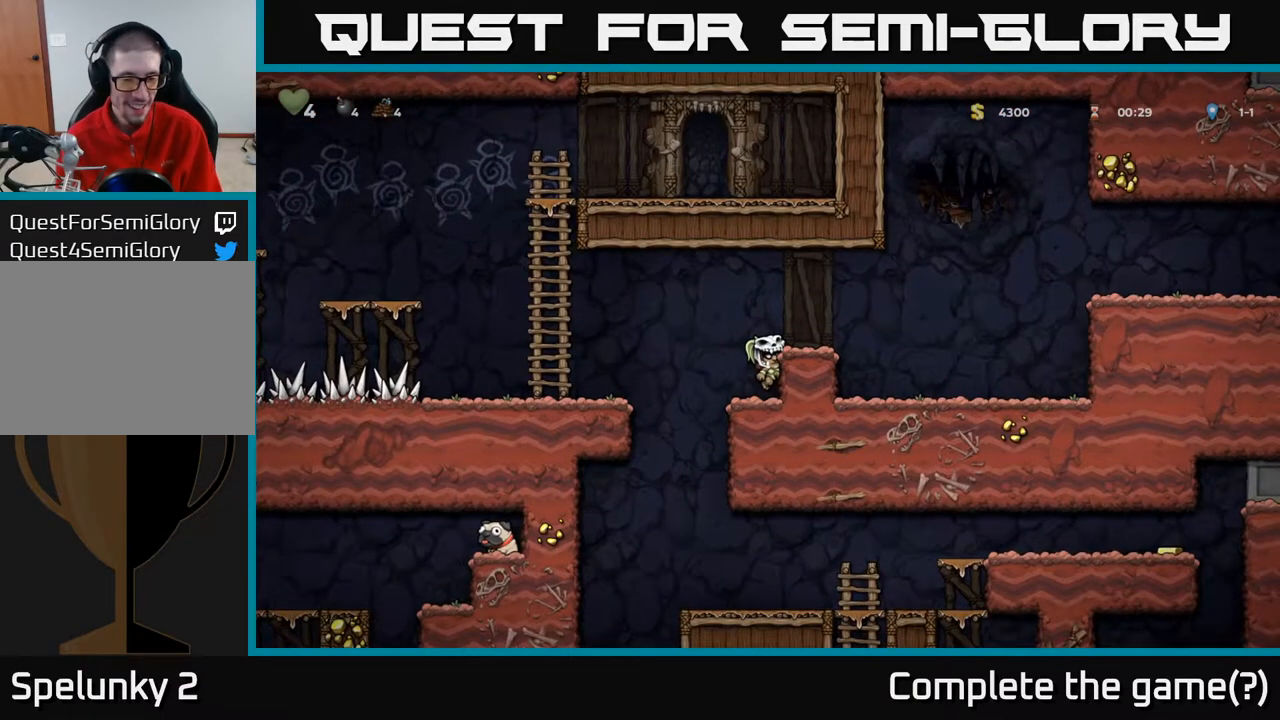
{"buttons": ["DPAD_DOWN"], "left_stick": "center", "right_stick": "center", "events": []}
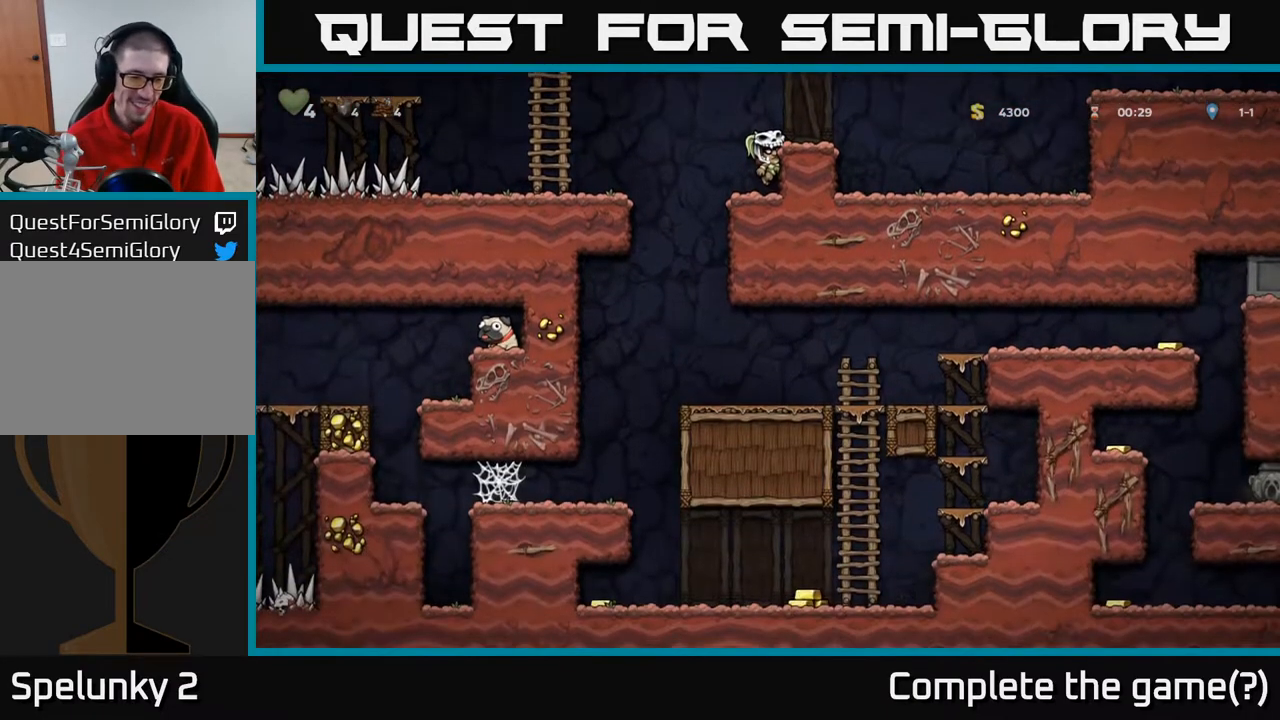
{"buttons": ["DPAD_LEFT"], "left_stick": "center", "right_stick": "center", "events": [[67, "A", "down"], [200, "A", "up"], [233, "DPAD_DOWN", "up"], [333, "DPAD_LEFT", "down"]]}
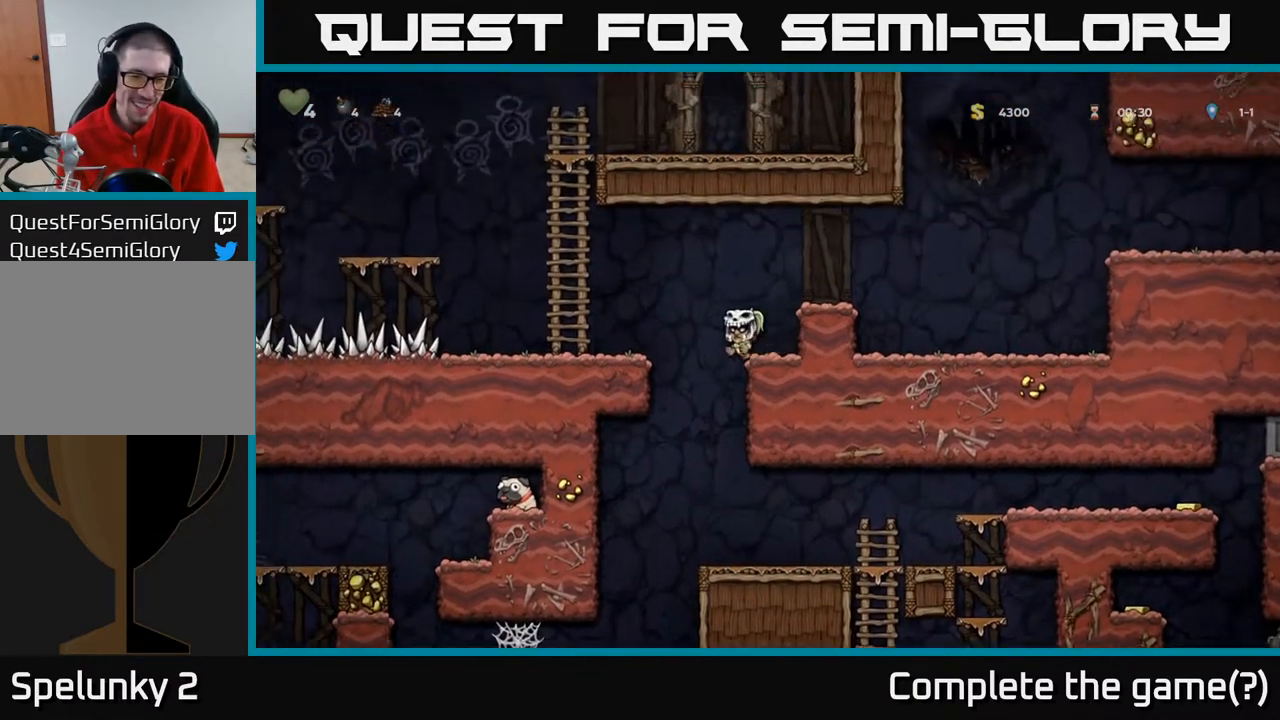
{"buttons": ["DPAD_LEFT"], "left_stick": "center", "right_stick": "center", "events": [[17, "DPAD_LEFT", "up"], [333, "DPAD_LEFT", "down"]]}
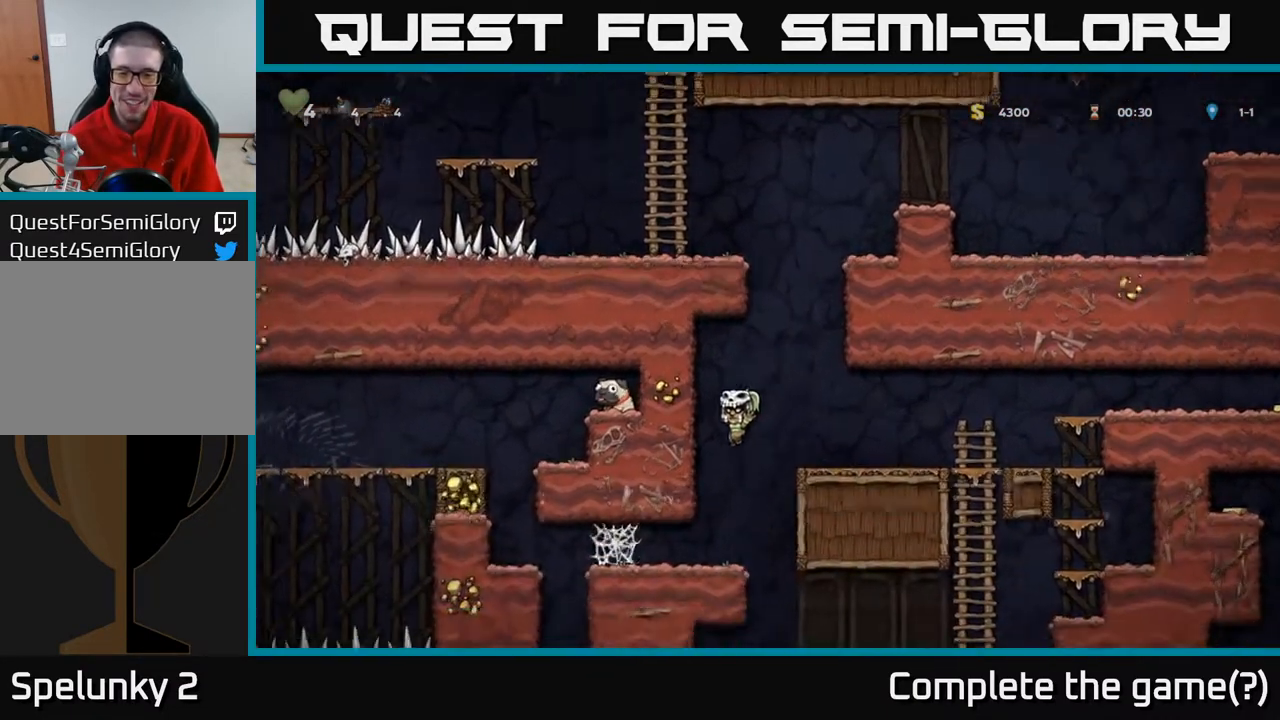
{"buttons": ["DPAD_RIGHT"], "left_stick": "center", "right_stick": "center", "events": [[83, "DPAD_LEFT", "up"], [200, "DPAD_RIGHT", "down"]]}
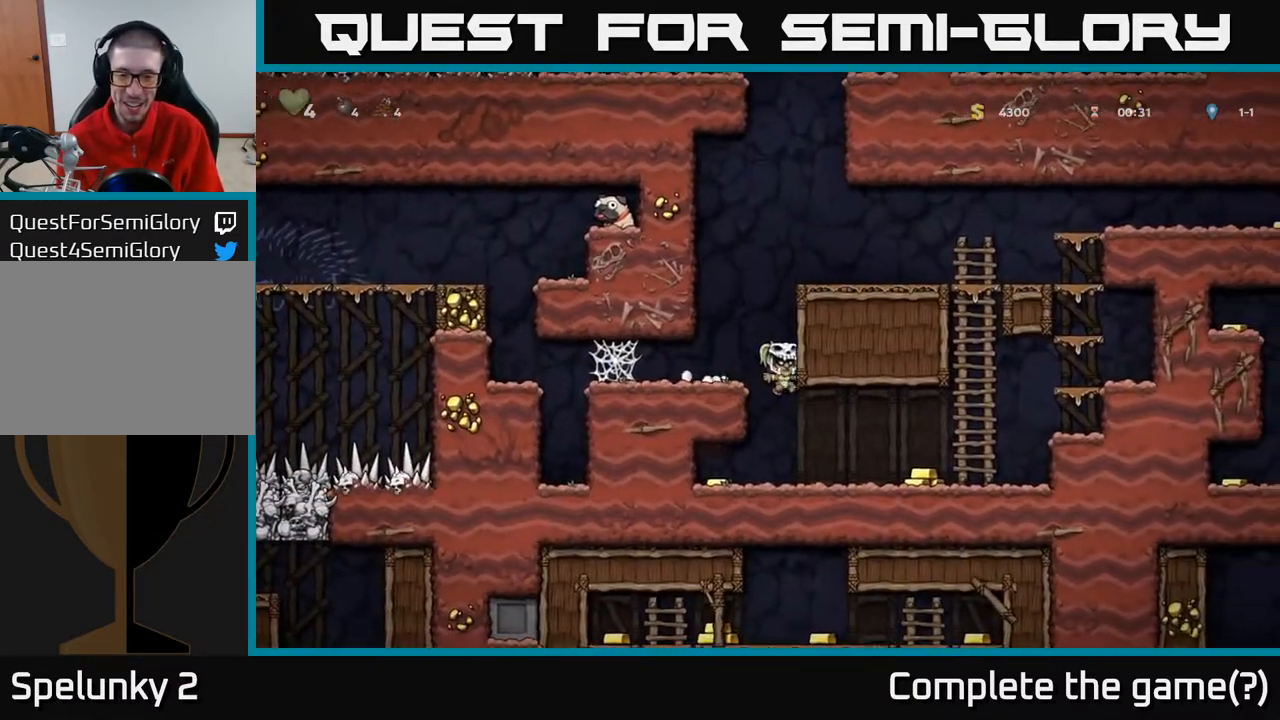
{"buttons": ["DPAD_RIGHT"], "left_stick": "center", "right_stick": "center", "events": [[100, "DPAD_RIGHT", "up"], [183, "DPAD_LEFT", "down"], [400, "DPAD_LEFT", "up"], [467, "DPAD_RIGHT", "down"]]}
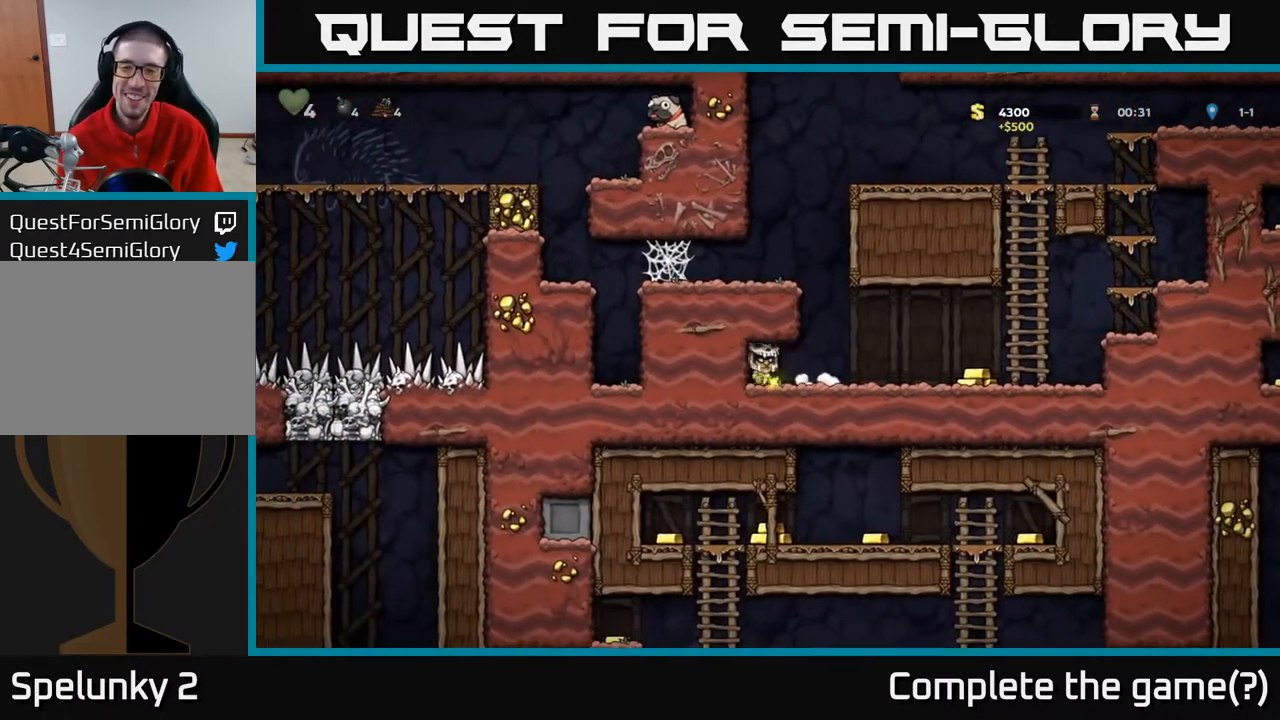
{"buttons": ["A", "DPAD_RIGHT"], "left_stick": "center", "right_stick": "center", "events": [[450, "A", "down"]]}
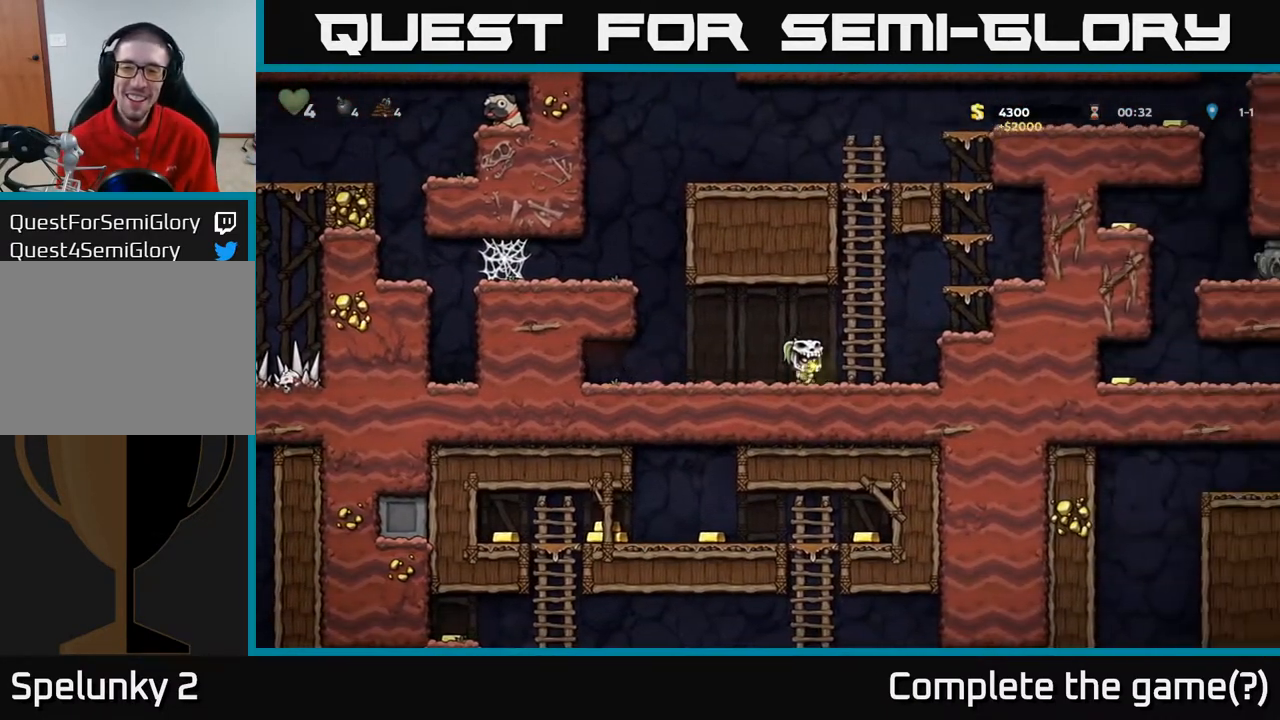
{"buttons": ["DPAD_UP"], "left_stick": "center", "right_stick": "center", "events": [[167, "DPAD_UP", "down"], [183, "DPAD_RIGHT", "up"], [317, "A", "up"]]}
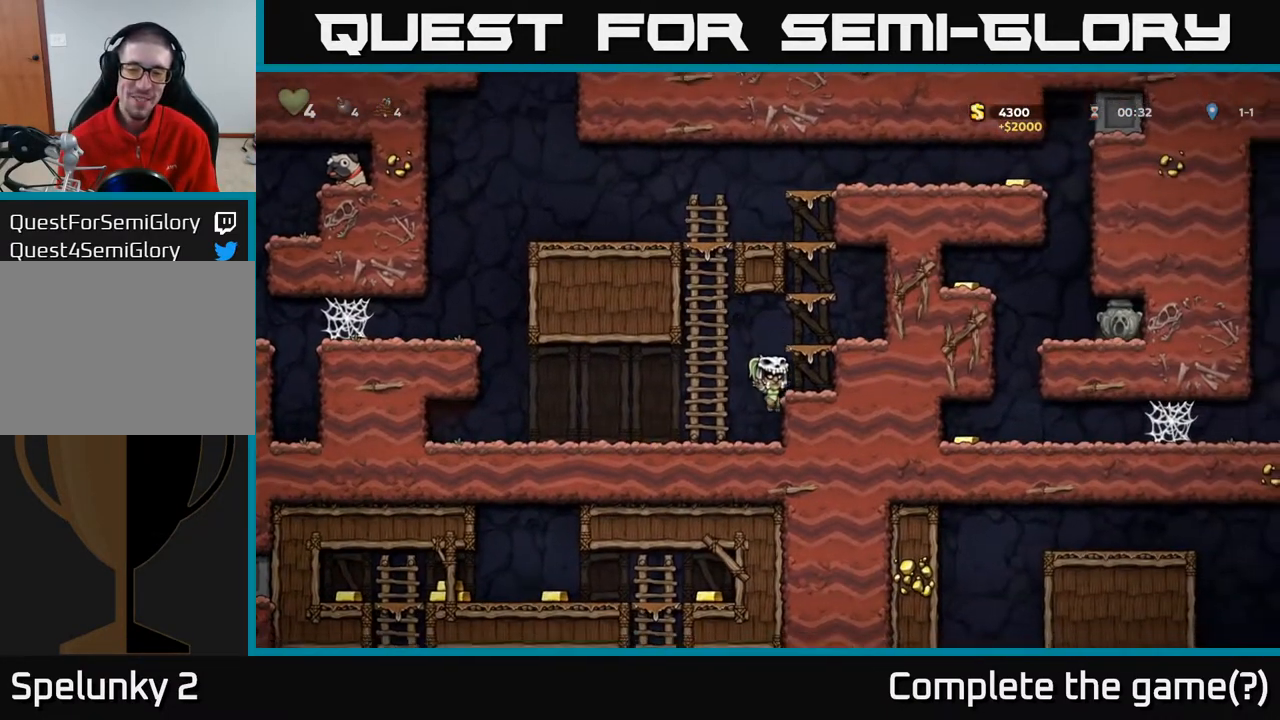
{"buttons": ["DPAD_RIGHT"], "left_stick": "center", "right_stick": "center", "events": [[67, "A", "down"], [167, "DPAD_RIGHT", "down"], [167, "DPAD_UP", "up"], [367, "A", "up"]]}
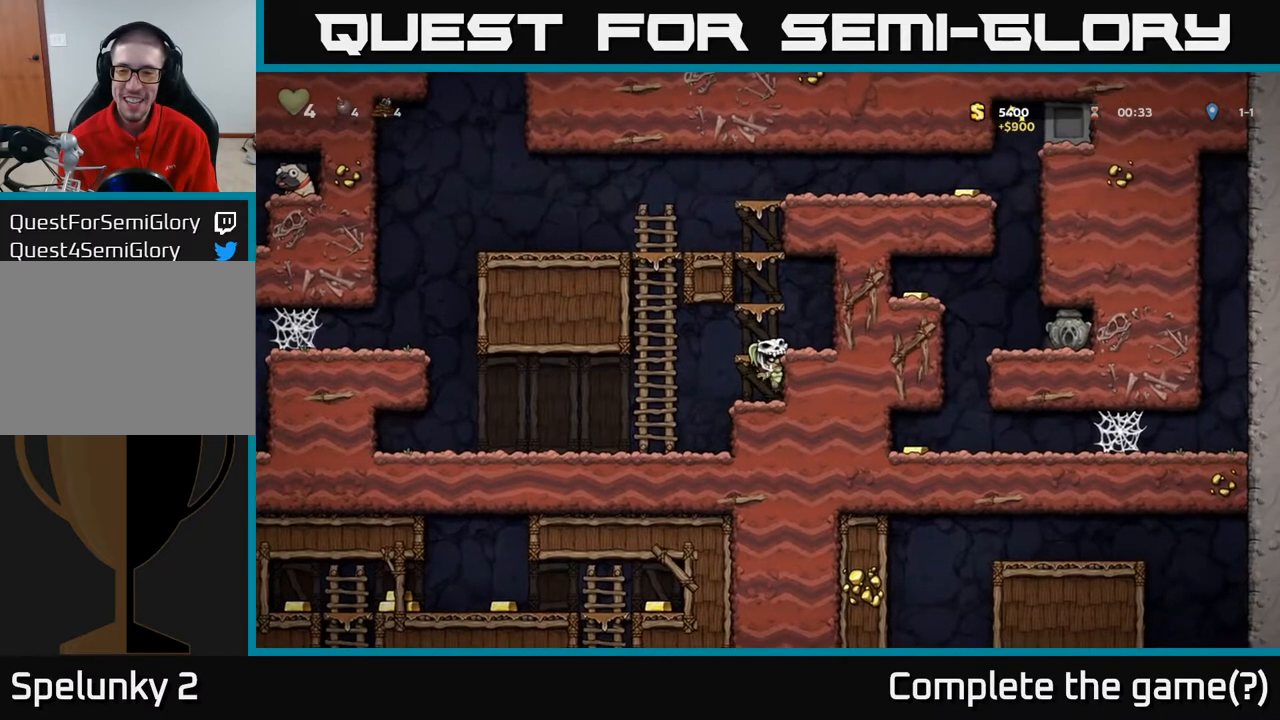
{"buttons": ["DPAD_LEFT"], "left_stick": "center", "right_stick": "center", "events": [[33, "A", "down"], [250, "A", "up"], [383, "DPAD_RIGHT", "up"], [450, "DPAD_LEFT", "down"]]}
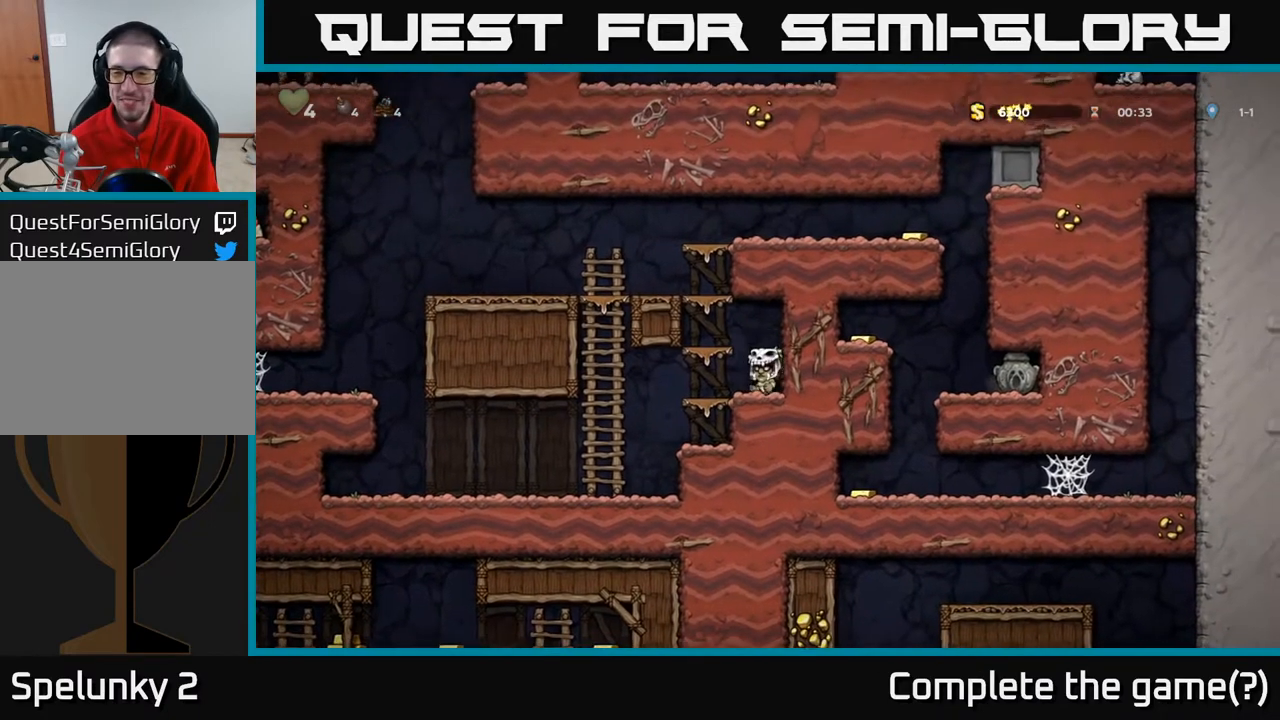
{"buttons": ["DPAD_UP"], "left_stick": "center", "right_stick": "center", "events": [[17, "A", "down"], [183, "DPAD_UP", "down"], [200, "DPAD_LEFT", "up"], [267, "A", "up"]]}
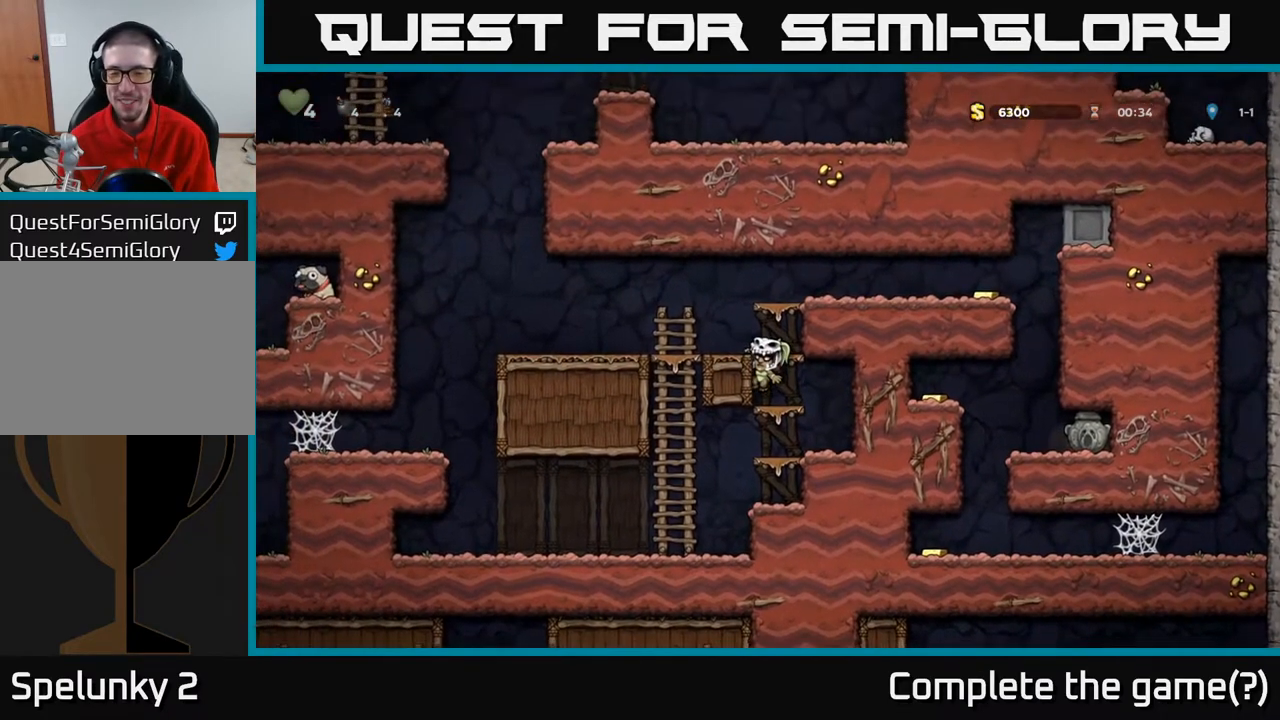
{"buttons": ["DPAD_UP"], "left_stick": "center", "right_stick": "center", "events": [[117, "A", "down"], [217, "DPAD_RIGHT", "down"], [400, "DPAD_RIGHT", "up"], [417, "A", "up"]]}
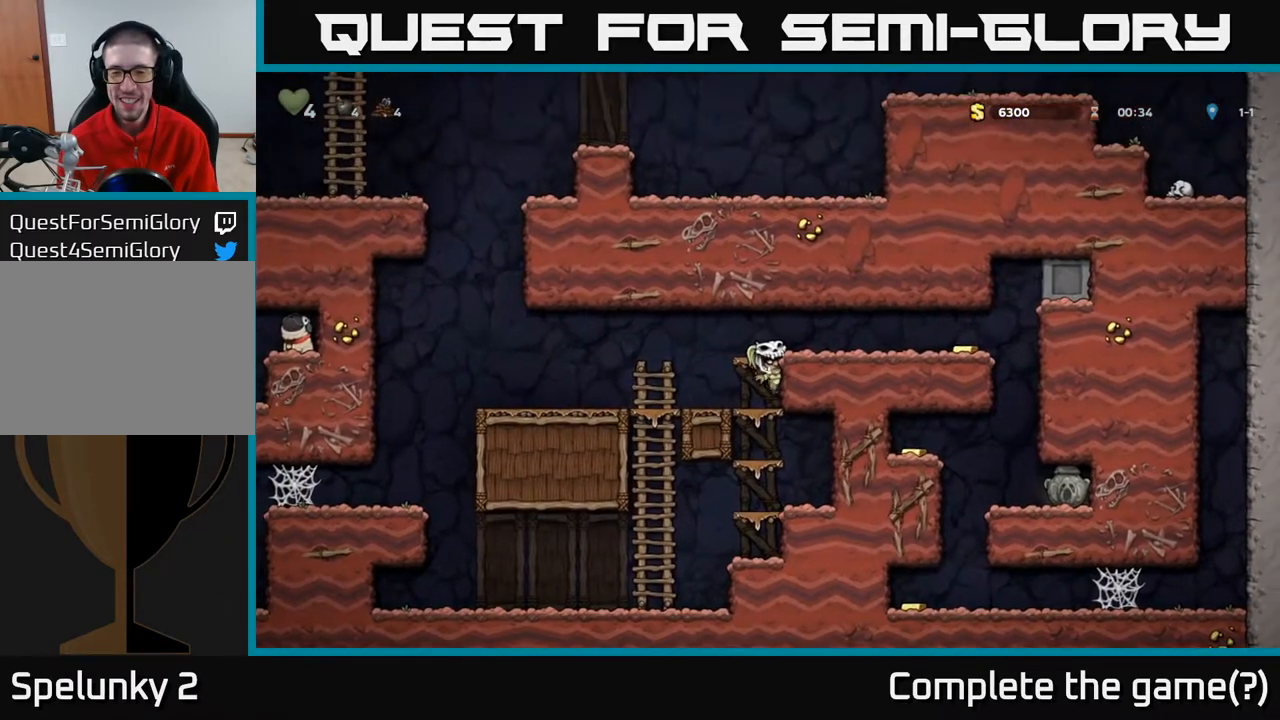
{"buttons": ["DPAD_RIGHT"], "left_stick": "center", "right_stick": "center", "events": [[50, "A", "down"], [117, "DPAD_RIGHT", "down"], [167, "DPAD_UP", "up"], [217, "A", "up"]]}
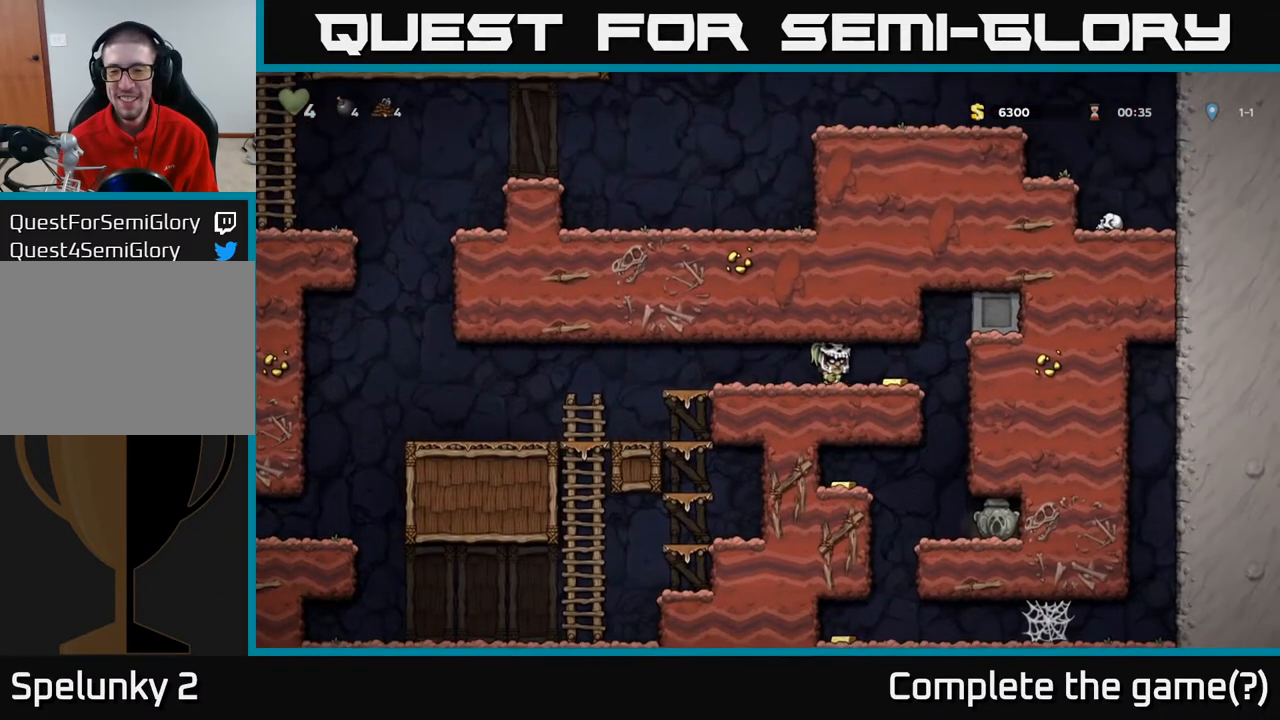
{"buttons": [], "left_stick": "center", "right_stick": "center", "events": [[283, "DPAD_RIGHT", "up"]]}
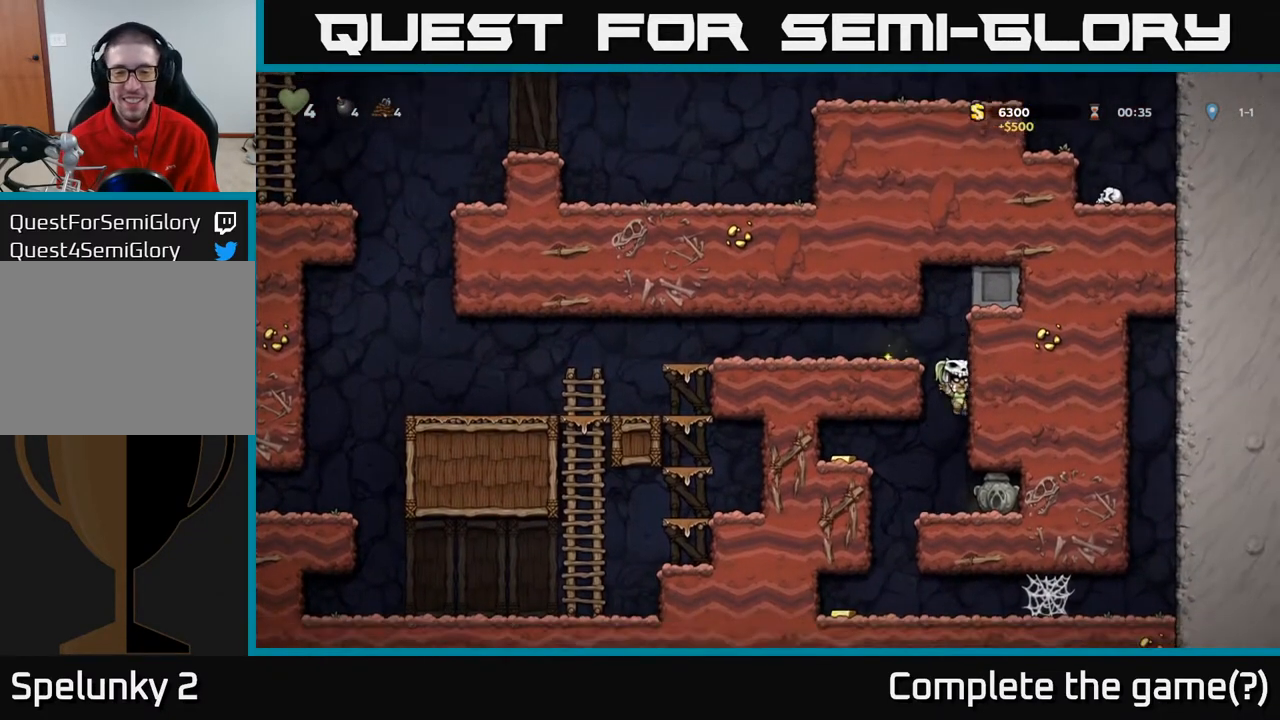
{"buttons": ["DPAD_RIGHT"], "left_stick": "center", "right_stick": "center", "events": [[150, "DPAD_LEFT", "down"], [233, "A", "down"], [417, "A", "up"], [417, "DPAD_LEFT", "up"], [483, "DPAD_RIGHT", "down"]]}
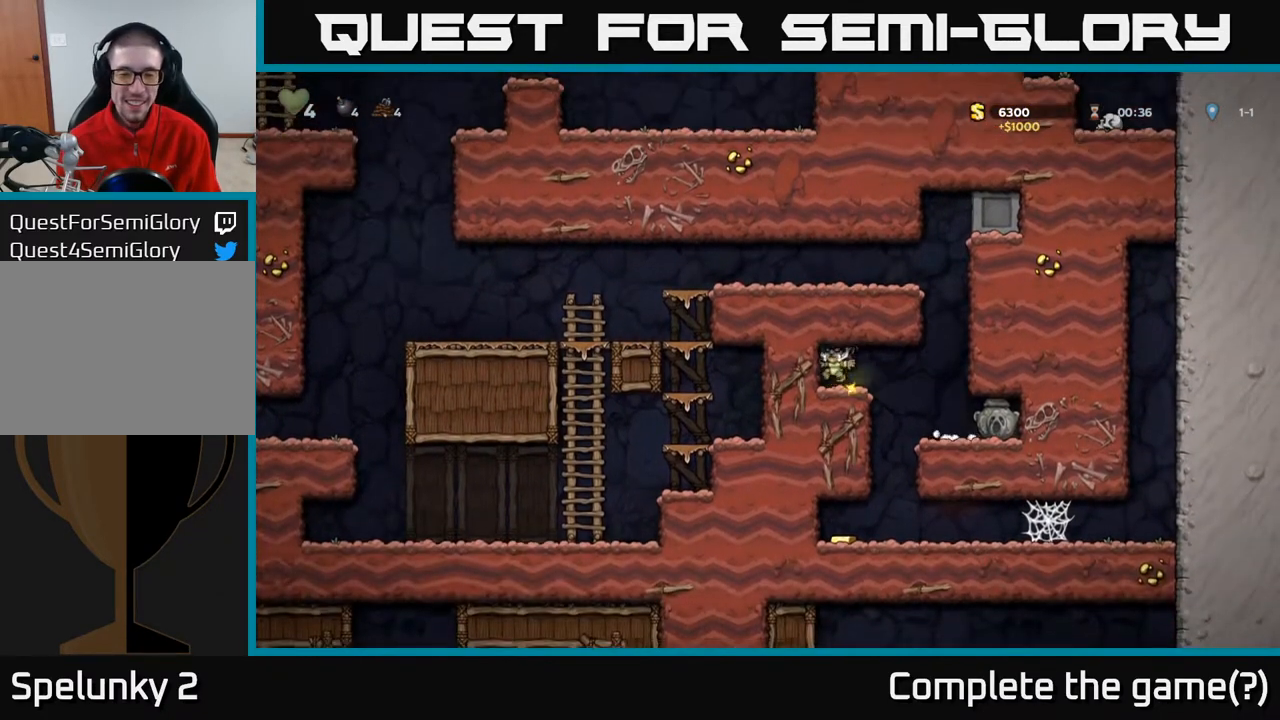
{"buttons": ["DPAD_LEFT"], "left_stick": "center", "right_stick": "center", "events": [[183, "DPAD_RIGHT", "up"], [450, "DPAD_LEFT", "down"]]}
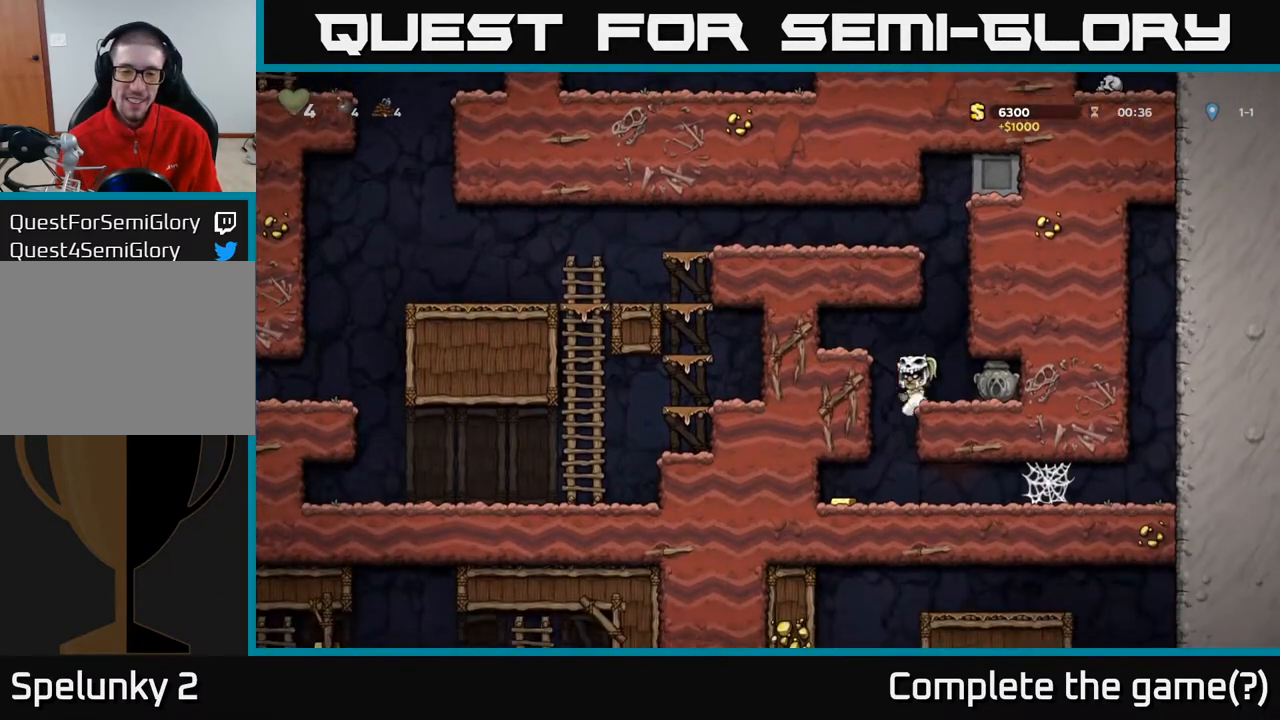
{"buttons": ["DPAD_LEFT"], "left_stick": "center", "right_stick": "center", "events": [[200, "DPAD_LEFT", "up"], [367, "DPAD_LEFT", "down"]]}
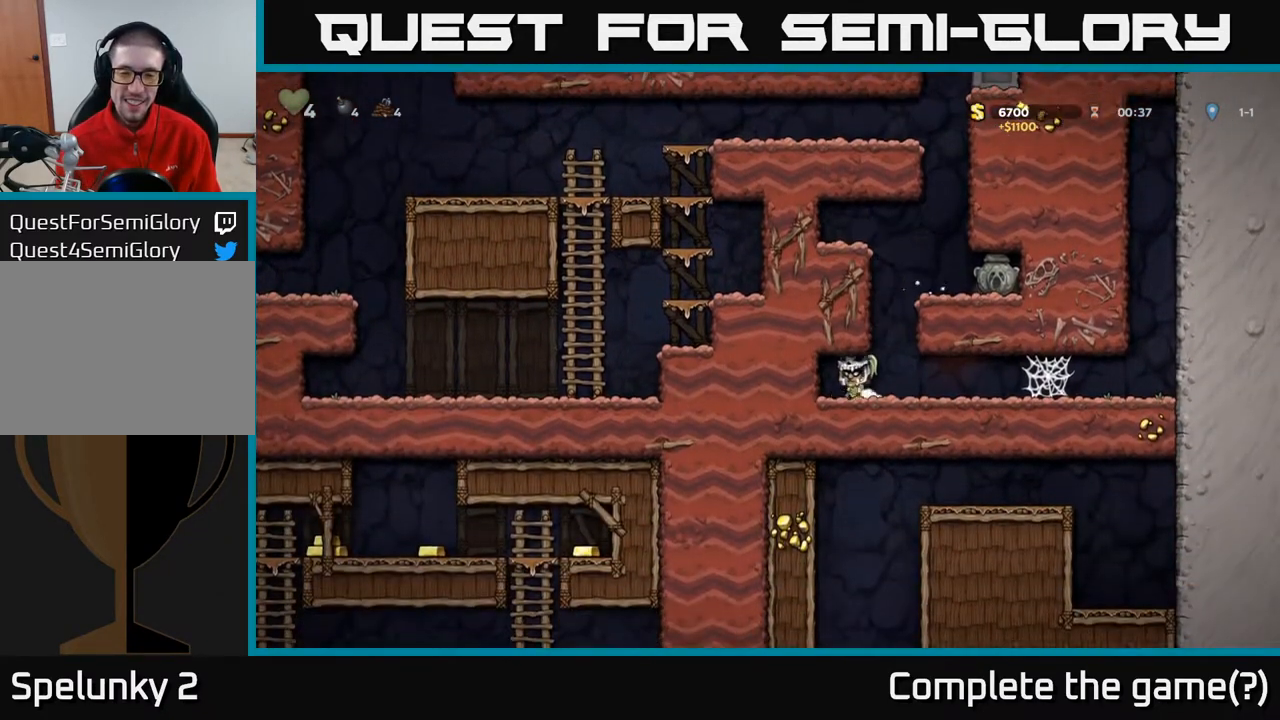
{"buttons": ["DPAD_RIGHT"], "left_stick": "center", "right_stick": "center", "events": [[50, "DPAD_LEFT", "up"], [117, "DPAD_RIGHT", "down"], [283, "A", "down"], [500, "A", "up"]]}
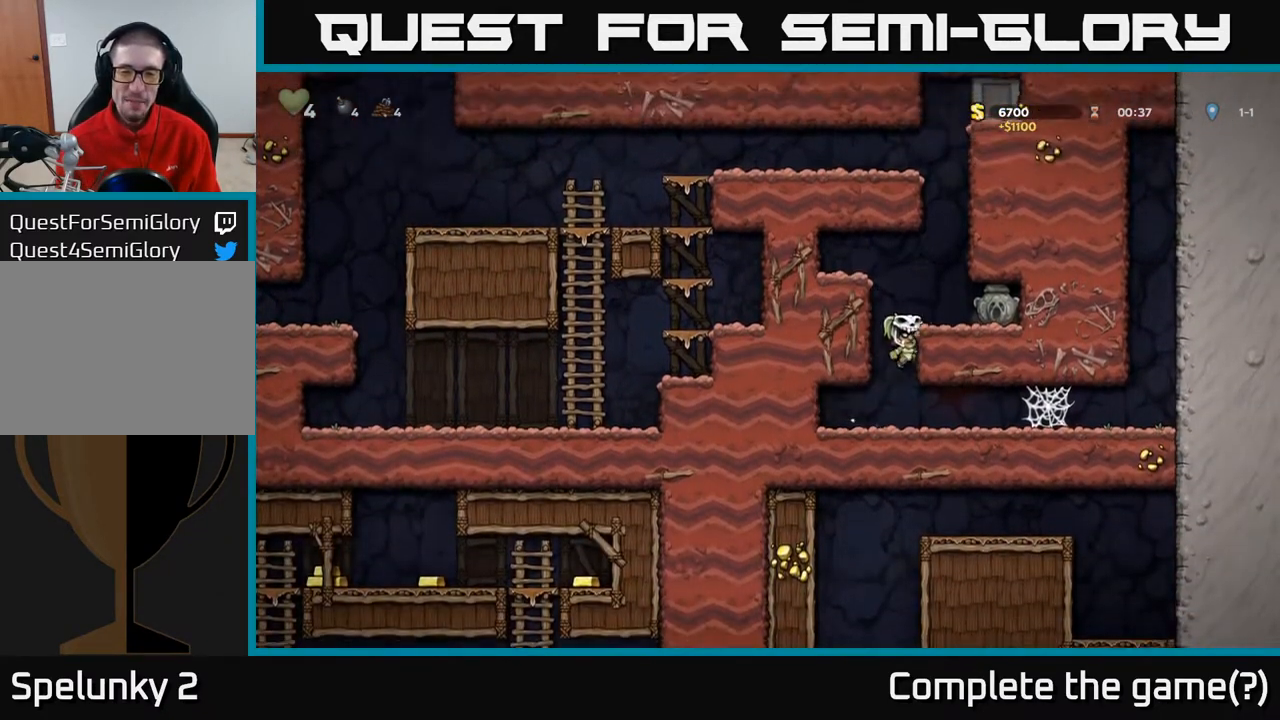
{"buttons": [], "left_stick": "center", "right_stick": "center", "events": [[217, "A", "down"], [367, "A", "up"], [450, "DPAD_RIGHT", "up"]]}
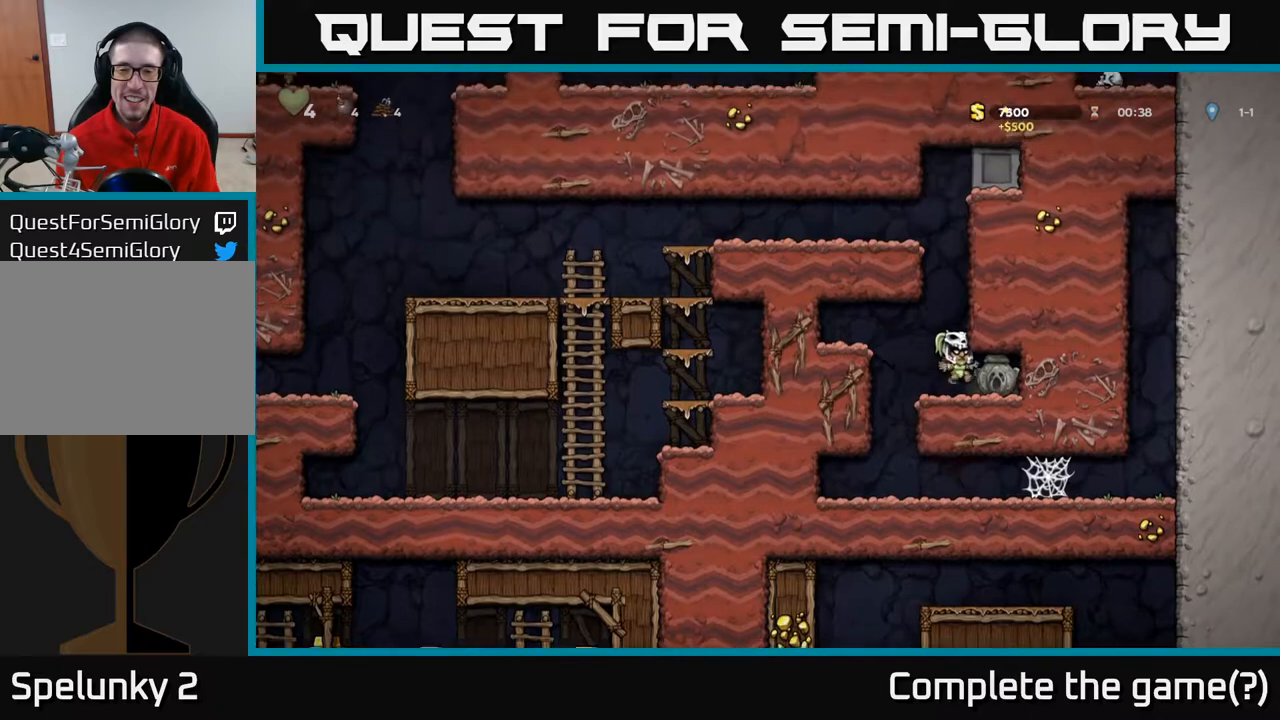
{"buttons": ["R1", "DPAD_UP"], "left_stick": "center", "right_stick": "center", "events": [[317, "DPAD_UP", "down"], [433, "R1", "down"]]}
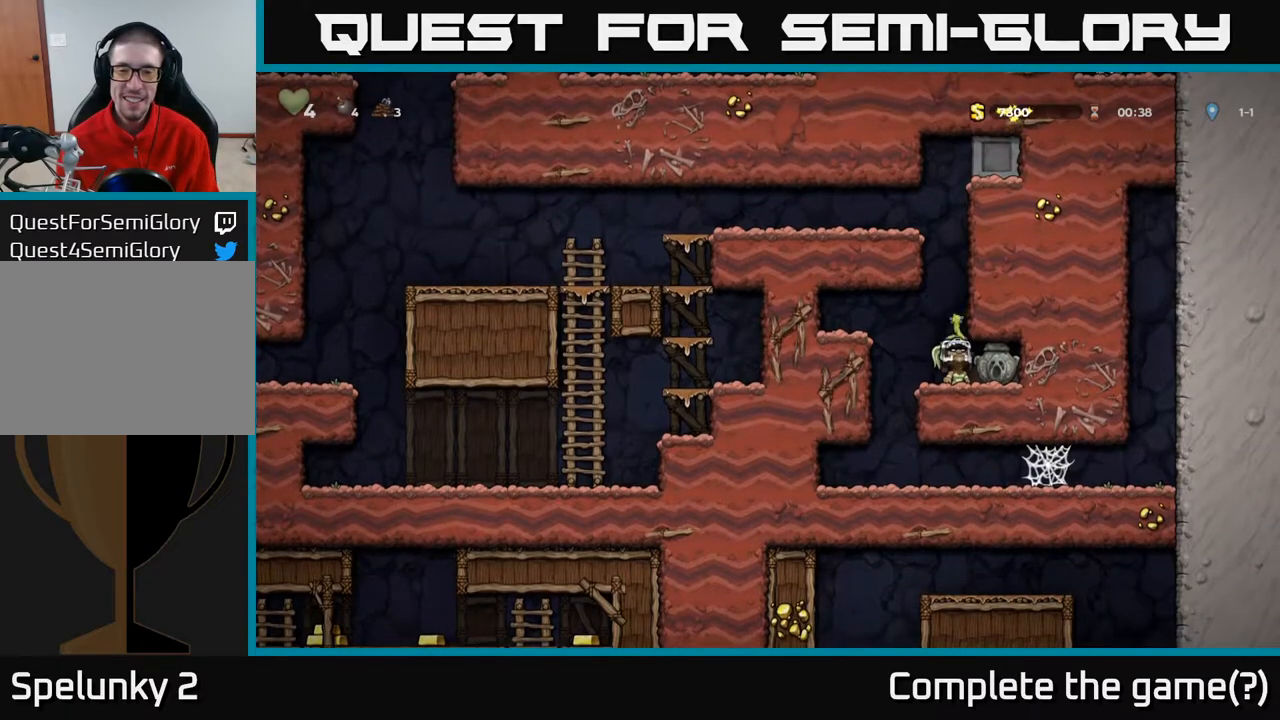
{"buttons": ["DPAD_DOWN"], "left_stick": "center", "right_stick": "center", "events": [[67, "R1", "up"], [150, "DPAD_UP", "up"], [300, "DPAD_RIGHT", "down"], [467, "DPAD_DOWN", "down"], [500, "DPAD_RIGHT", "up"]]}
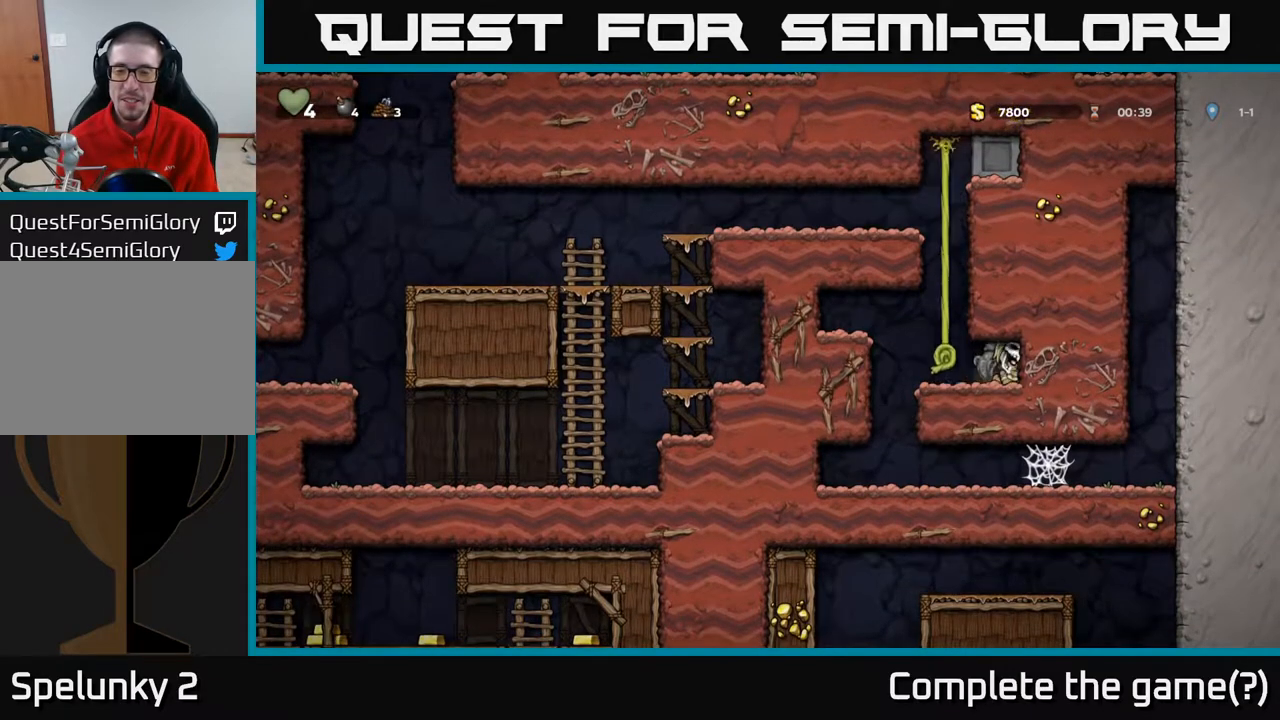
{"buttons": ["DPAD_UP"], "left_stick": "center", "right_stick": "center", "events": [[33, "X", "down"], [167, "DPAD_DOWN", "up"], [183, "X", "up"], [200, "DPAD_LEFT", "down"], [300, "A", "down"], [317, "DPAD_UP", "down"], [350, "DPAD_LEFT", "up"], [500, "A", "up"]]}
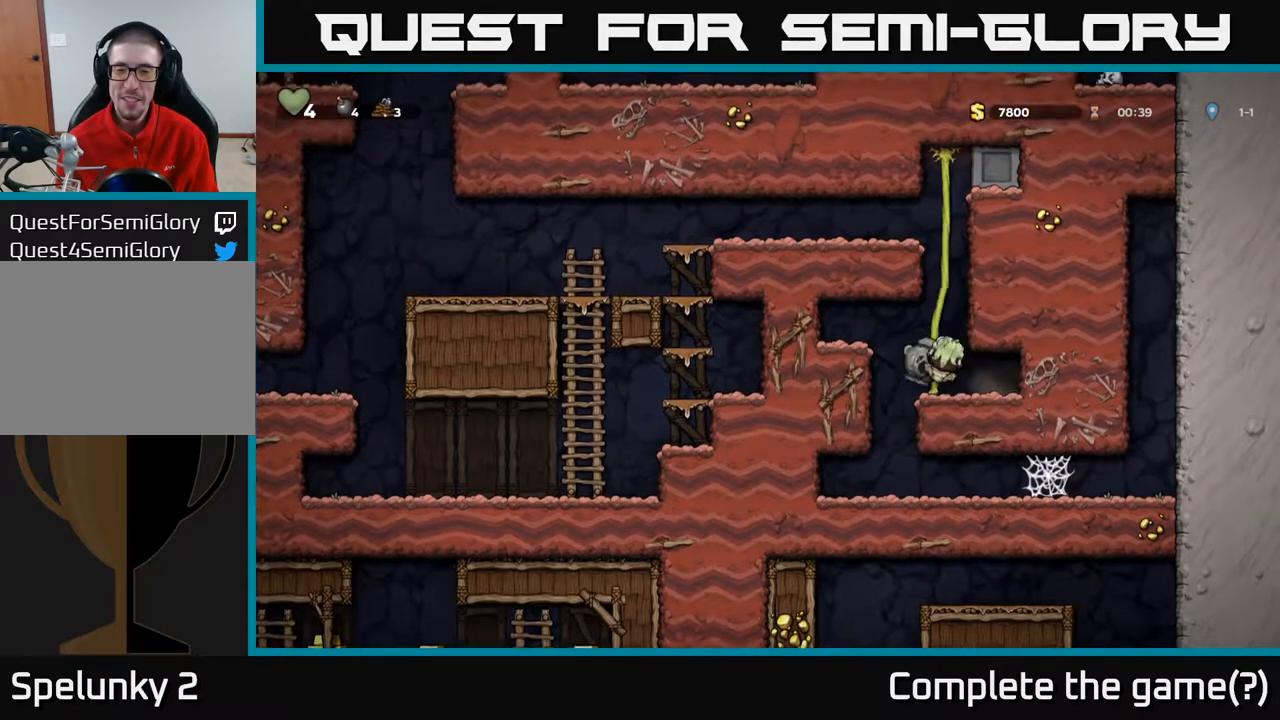
{"buttons": ["A", "DPAD_UP"], "left_stick": "center", "right_stick": "center", "events": [[483, "A", "down"]]}
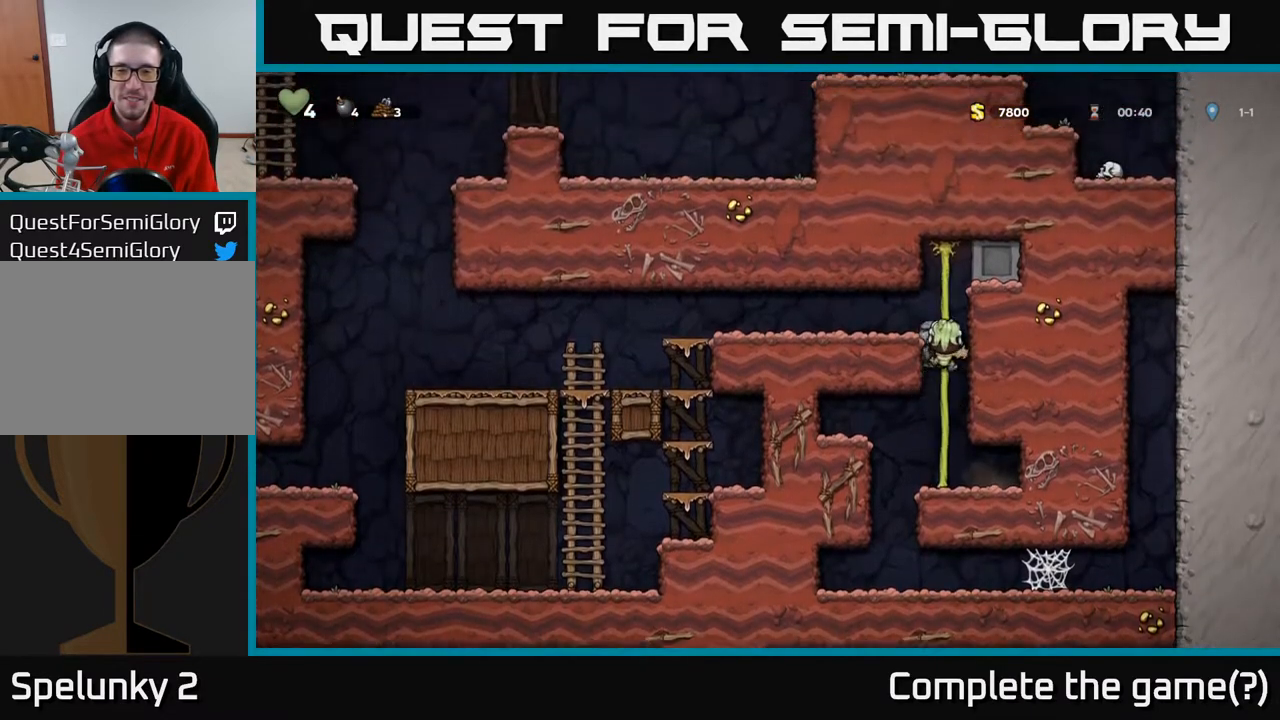
{"buttons": ["DPAD_LEFT"], "left_stick": "center", "right_stick": "center", "events": [[17, "DPAD_LEFT", "down"], [33, "DPAD_UP", "up"], [167, "A", "up"]]}
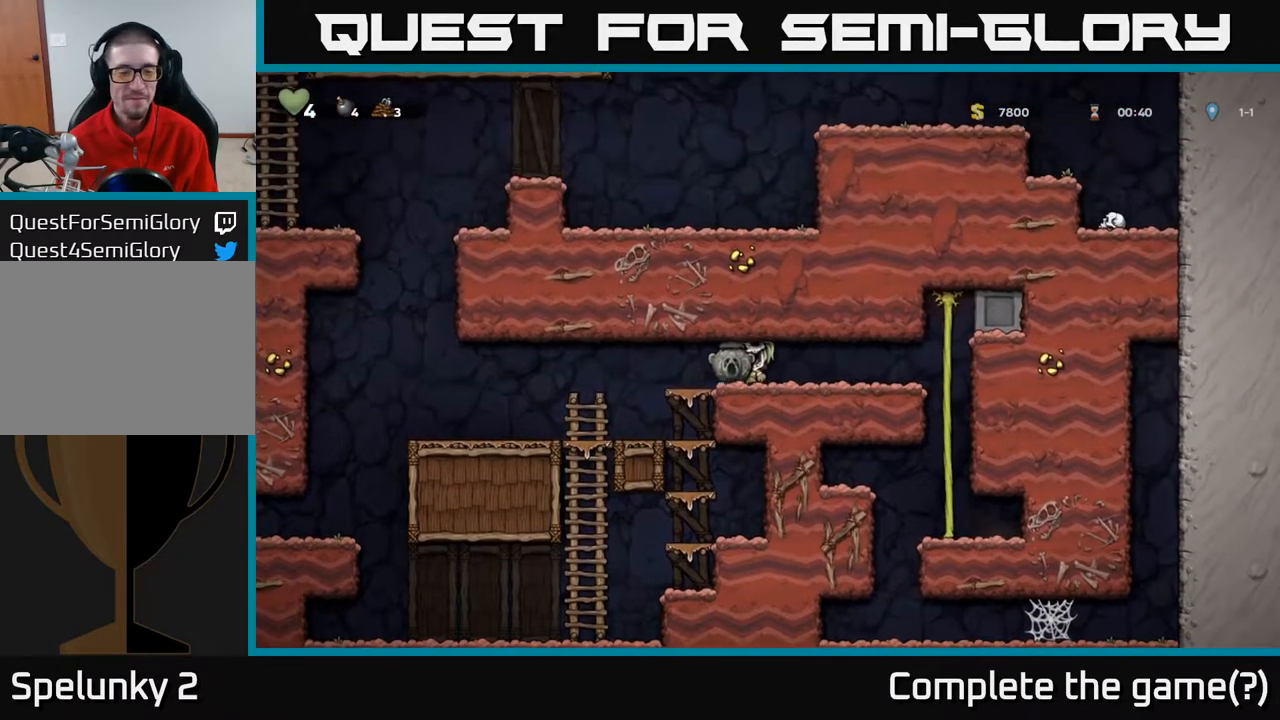
{"buttons": ["DPAD_LEFT"], "left_stick": "center", "right_stick": "center", "events": []}
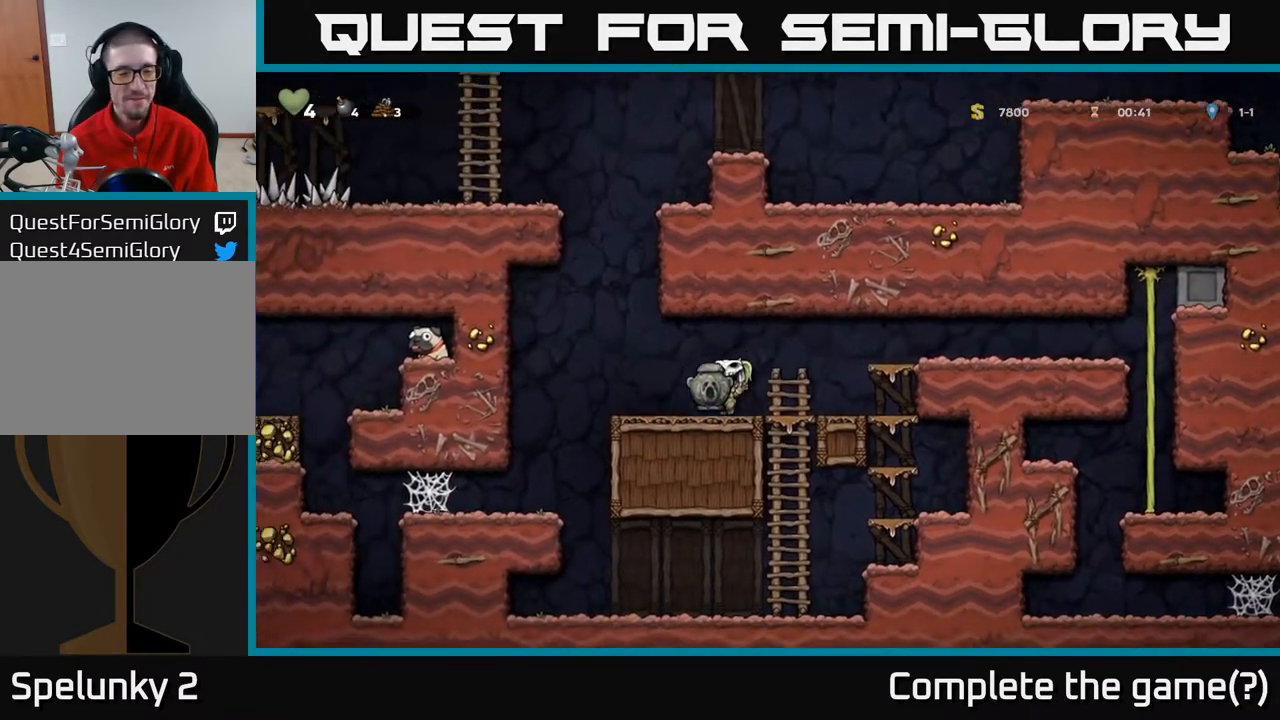
{"buttons": ["DPAD_LEFT"], "left_stick": "center", "right_stick": "center", "events": []}
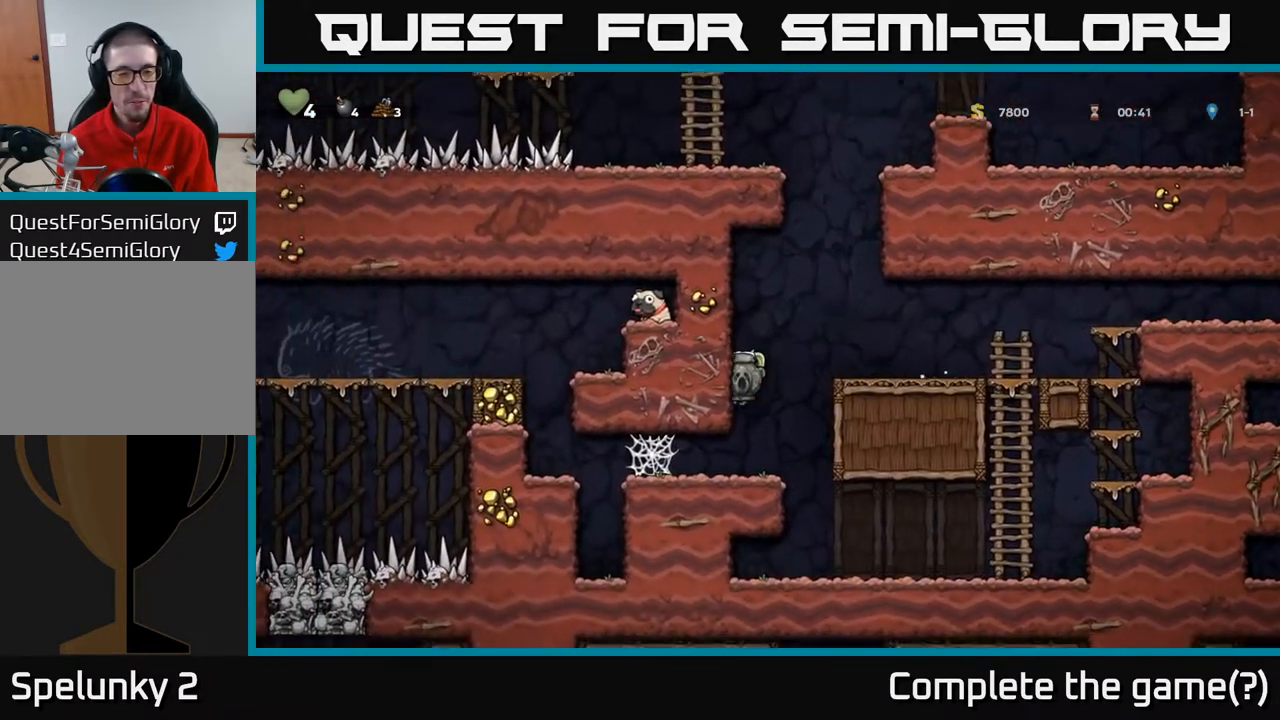
{"buttons": ["DPAD_LEFT"], "left_stick": "center", "right_stick": "center", "events": []}